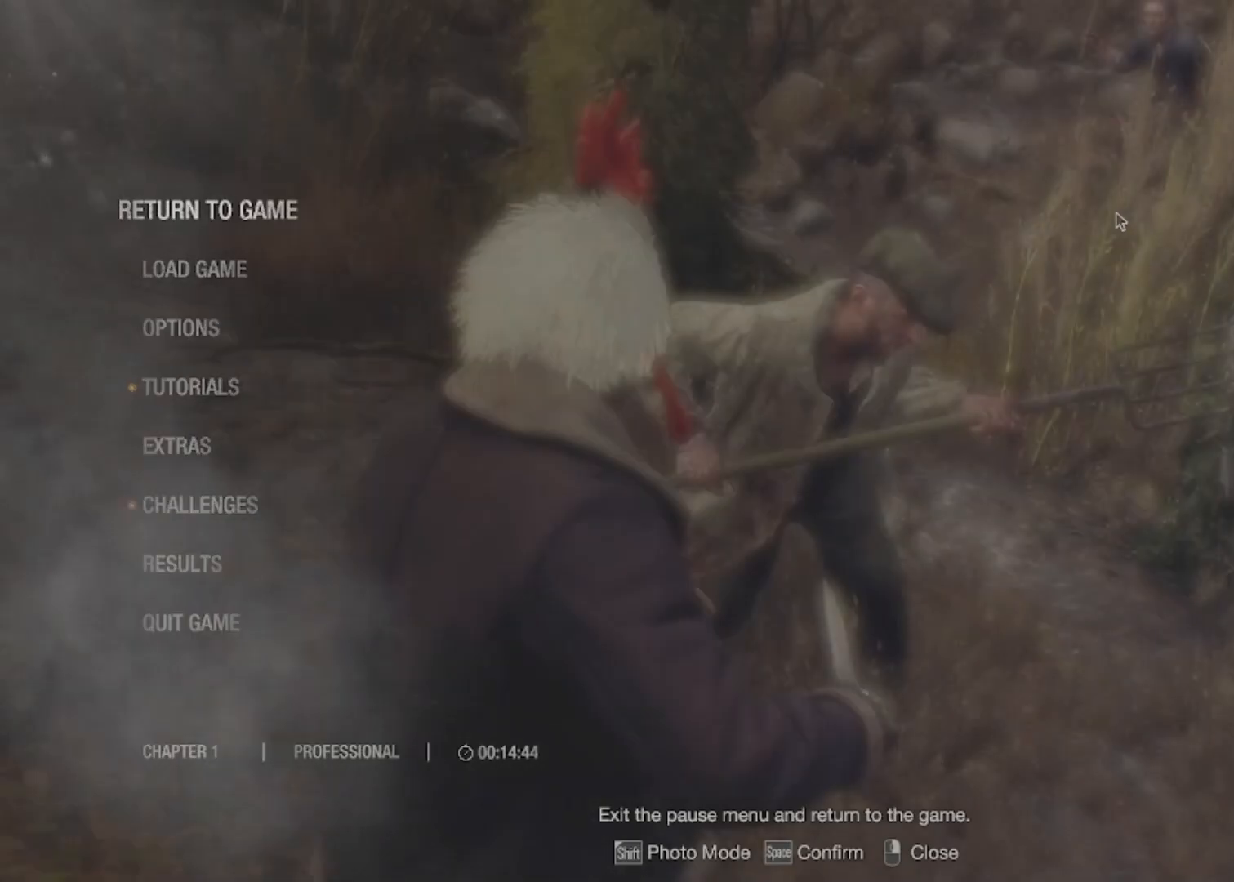
Gameplay with keyboard and mouse; each line is a JSON object with the keys and mouse buttons held at the frame after it. "events" lists presses ("down") and releases ("up") of "1", "2", "3", "4", "5", "a", "alt", "c", "caps_lock", "ctrl", "d", "e", "f", "g", "q", "r", "s", "shift", "space", "t", "tab", "v", "w", "x", "z", "mouse_left", "mouse_wheel" and "mouse_right" between this image and that frame as [ms after this image, input, new state], when the widget could be followed in between. "mouse_left", "mouse_wheel", "mouse_right" = the "left", "wheel", "right" buttons of the "mouse" list. No other keys are recorded. "wheel" means that the mouse wheel is clicked or scrolled. Not read: mouse_move.
{"keys": [], "mouse": [], "events": [[300, "mouse_left", "down"], [383, "mouse_left", "up"]]}
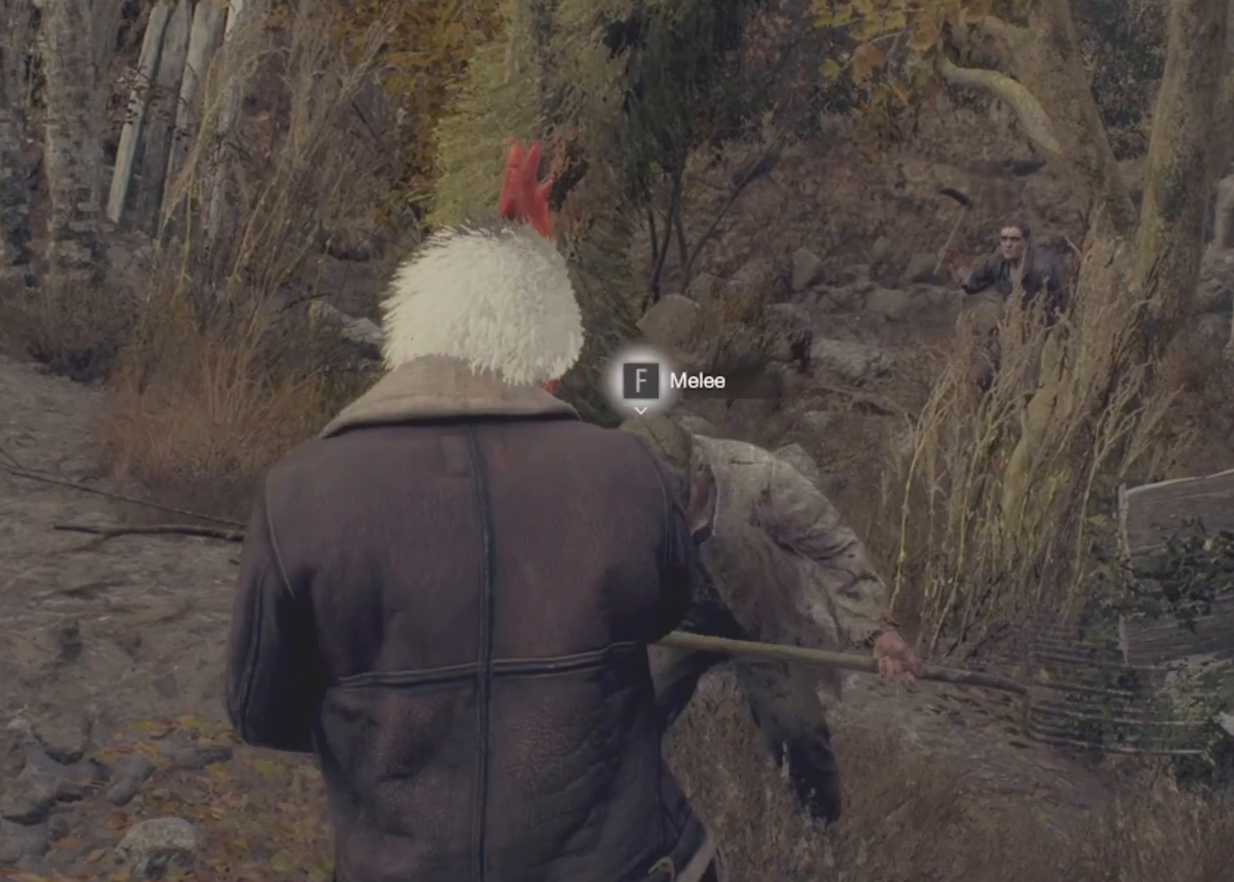
{"keys": ["w"], "mouse": [], "events": [[167, "f", "down"], [317, "f", "up"], [350, "f", "down"], [450, "w", "down"], [500, "f", "up"]]}
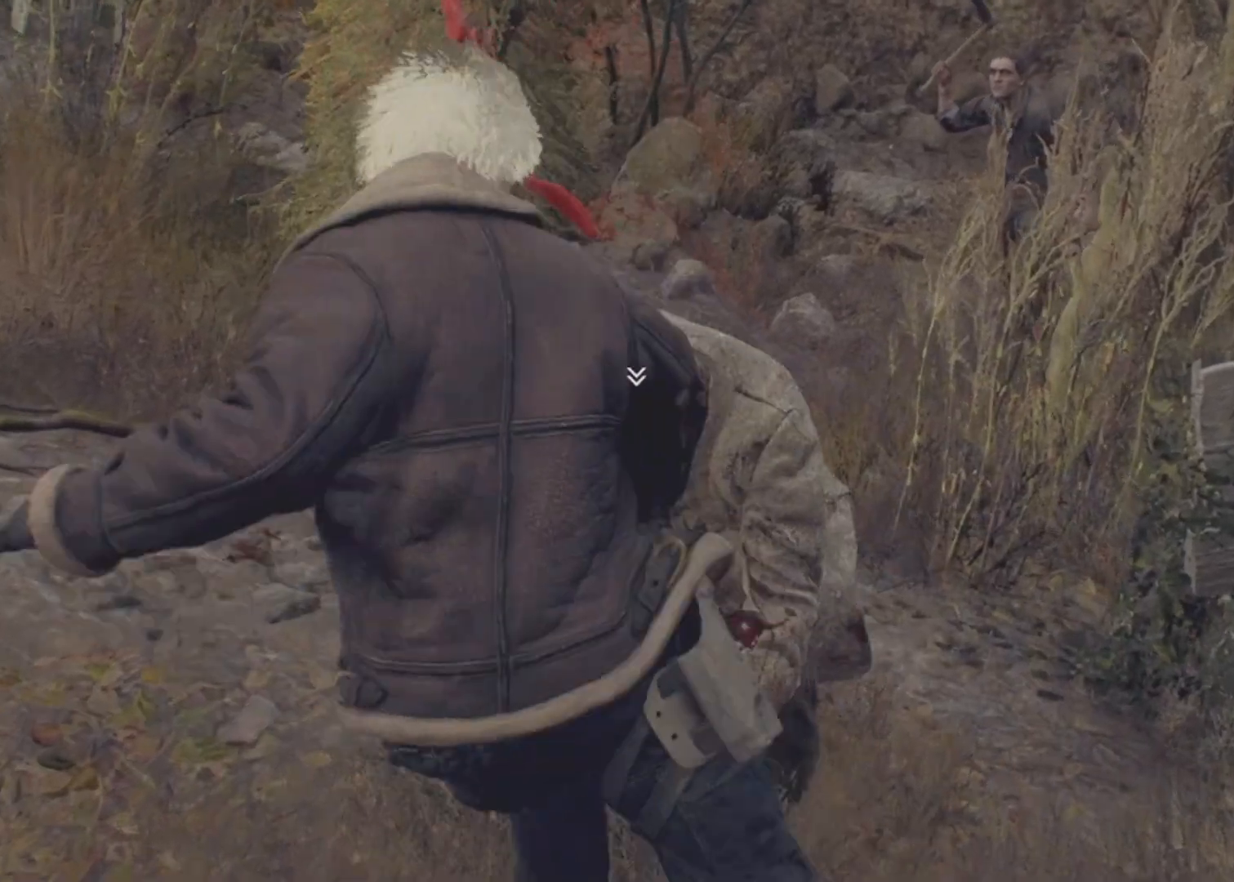
{"keys": [], "mouse": [], "events": [[50, "f", "down"], [133, "f", "up"], [133, "w", "up"]]}
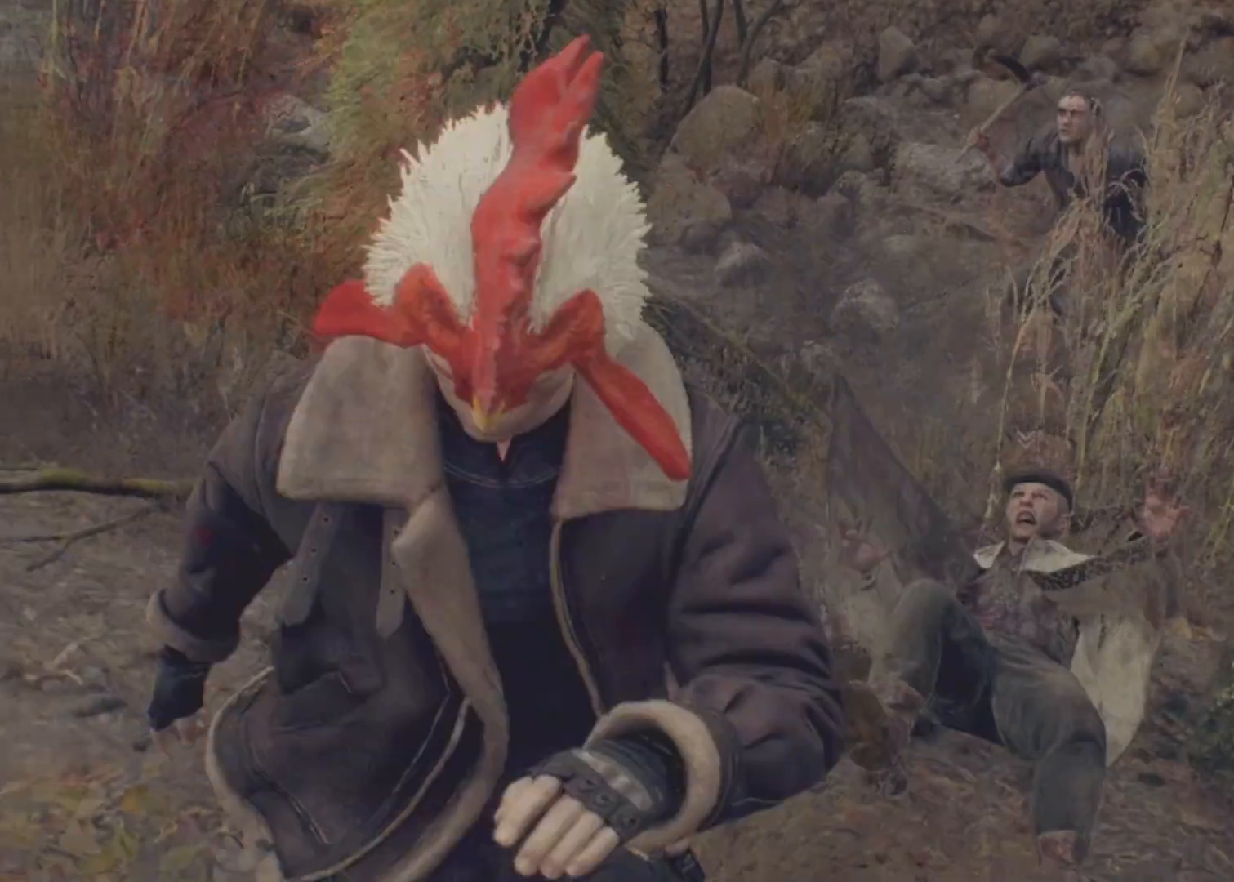
{"keys": [], "mouse": [], "events": [[150, "w", "down"], [350, "w", "up"]]}
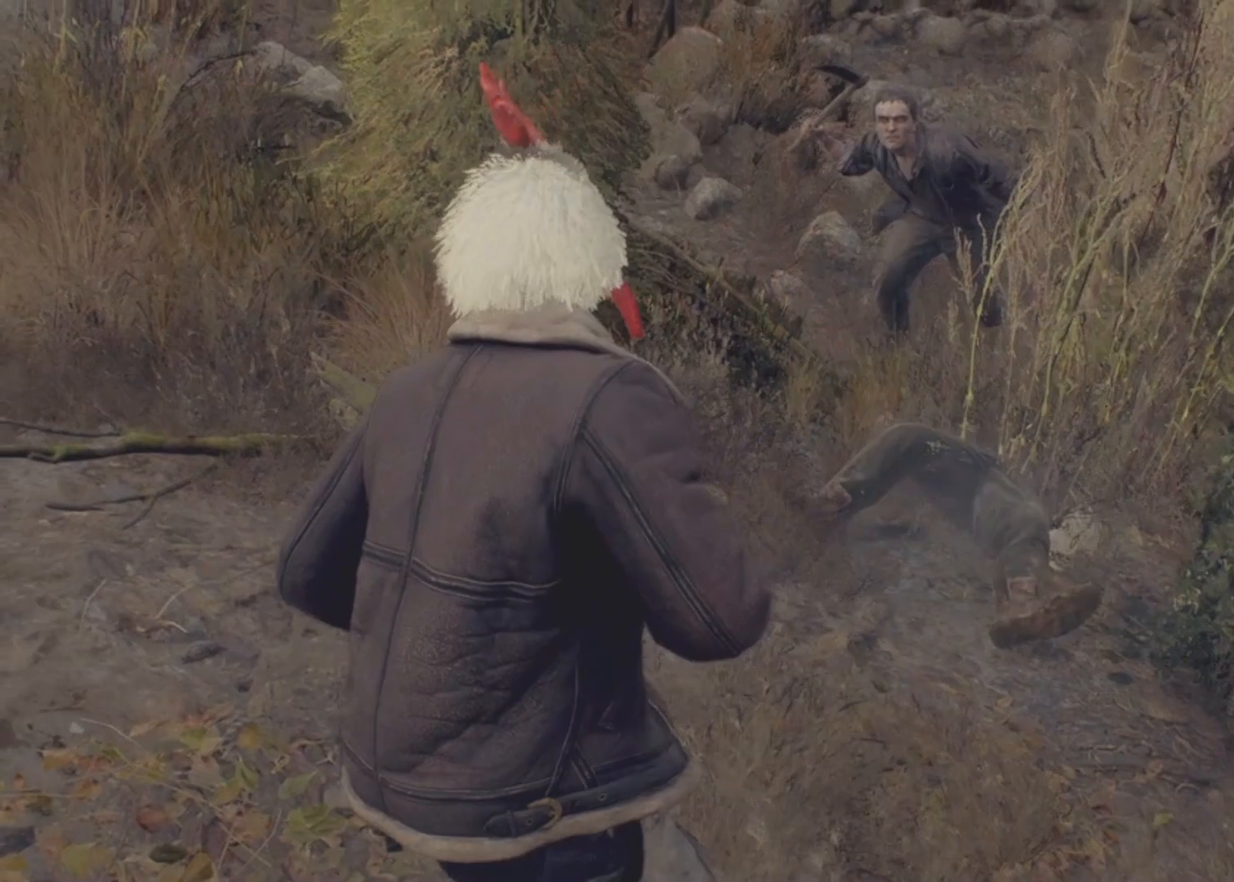
{"keys": [], "mouse": [], "events": [[83, "w", "down"], [317, "d", "down"], [400, "d", "up"], [400, "w", "up"]]}
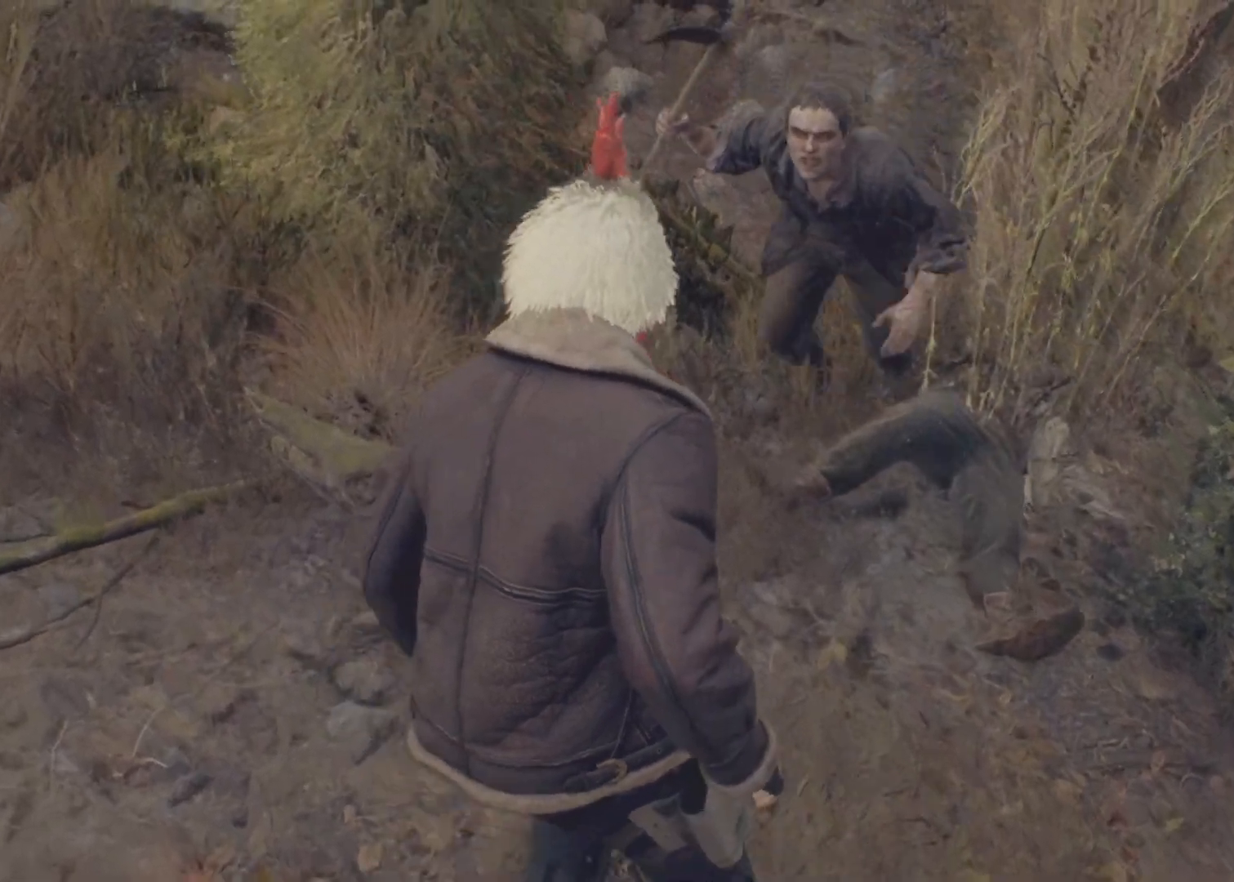
{"keys": ["a", "s"], "mouse": [], "events": [[100, "s", "down"], [233, "a", "down"]]}
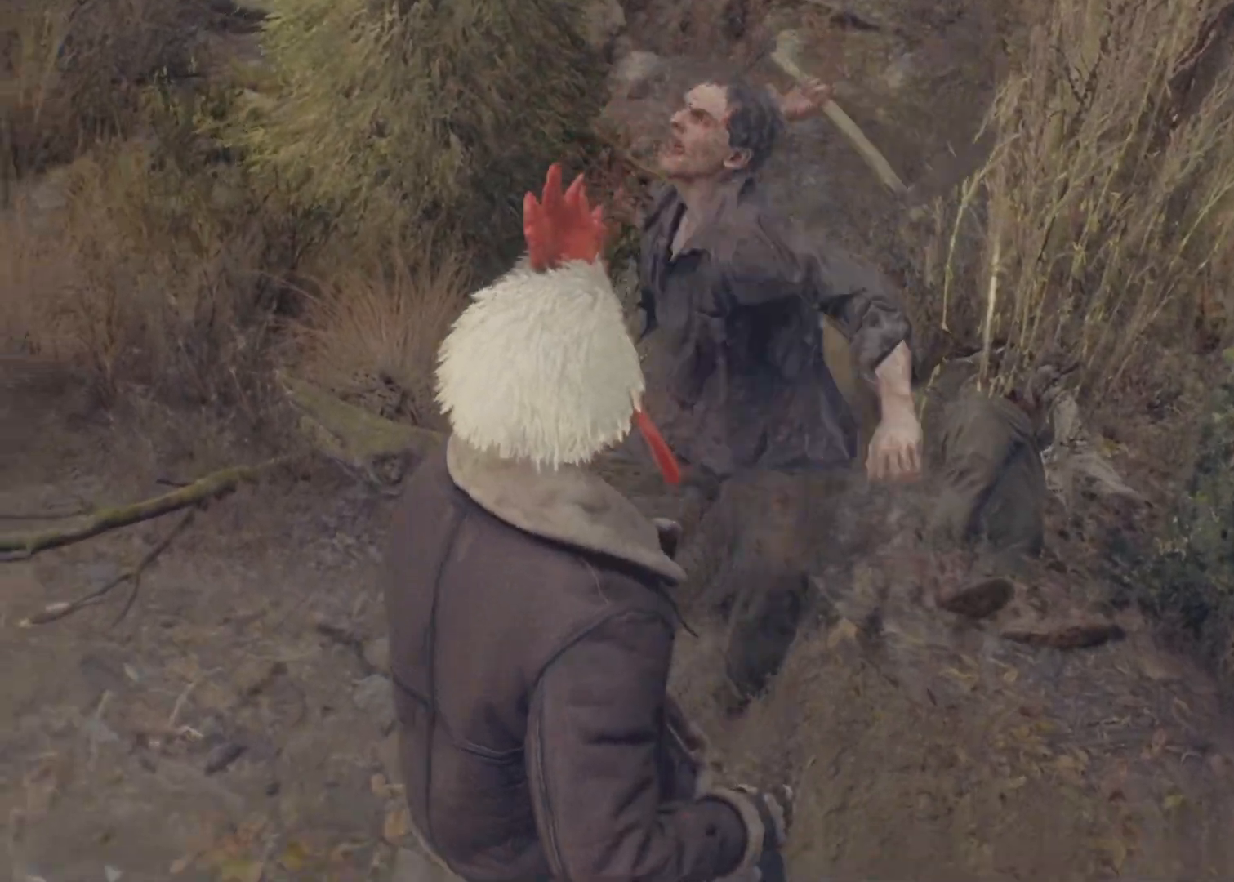
{"keys": [], "mouse": [], "events": [[67, "space", "down"], [100, "a", "up"], [150, "s", "up"], [200, "space", "up"]]}
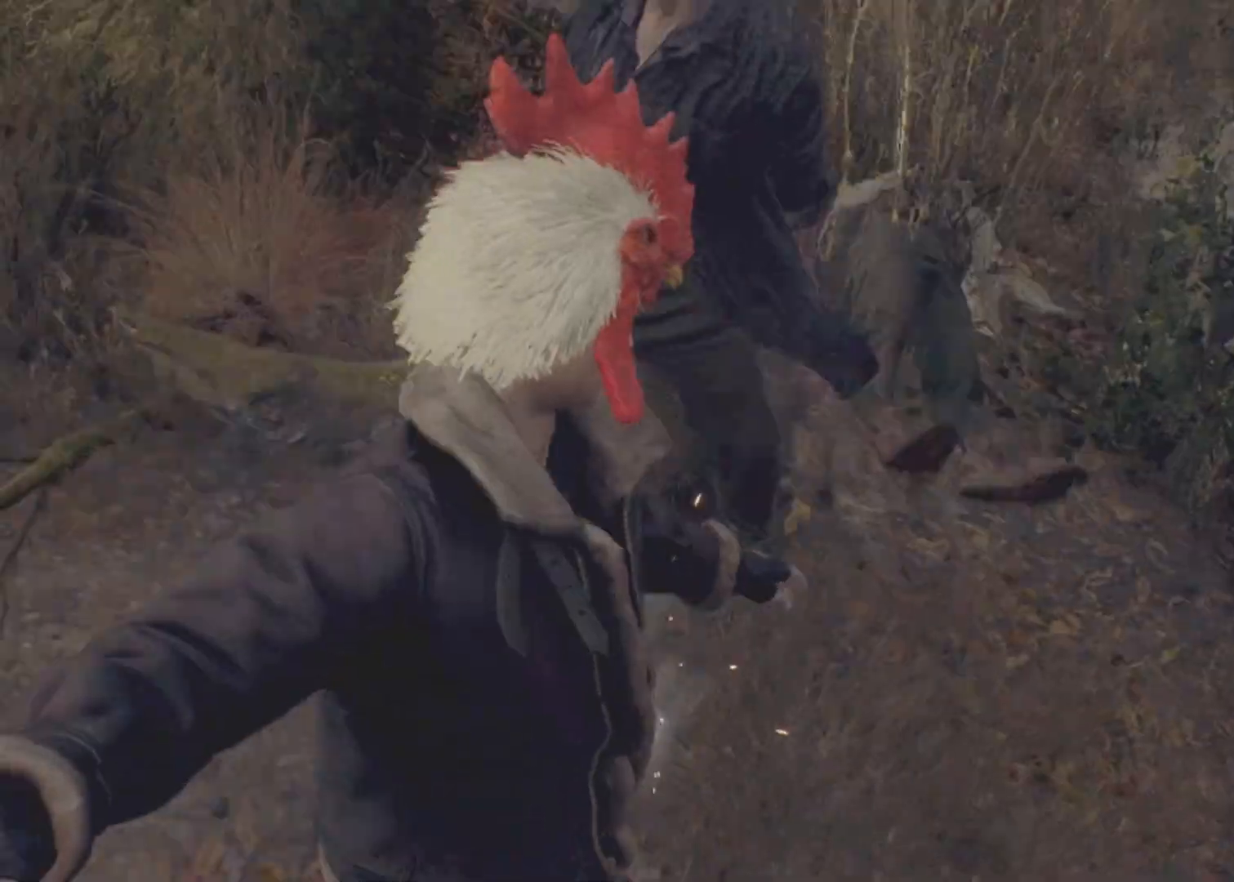
{"keys": ["shift", "w"], "mouse": [], "events": [[33, "w", "down"], [167, "a", "down"], [167, "w", "up"], [217, "w", "down"], [317, "a", "up"], [500, "shift", "down"]]}
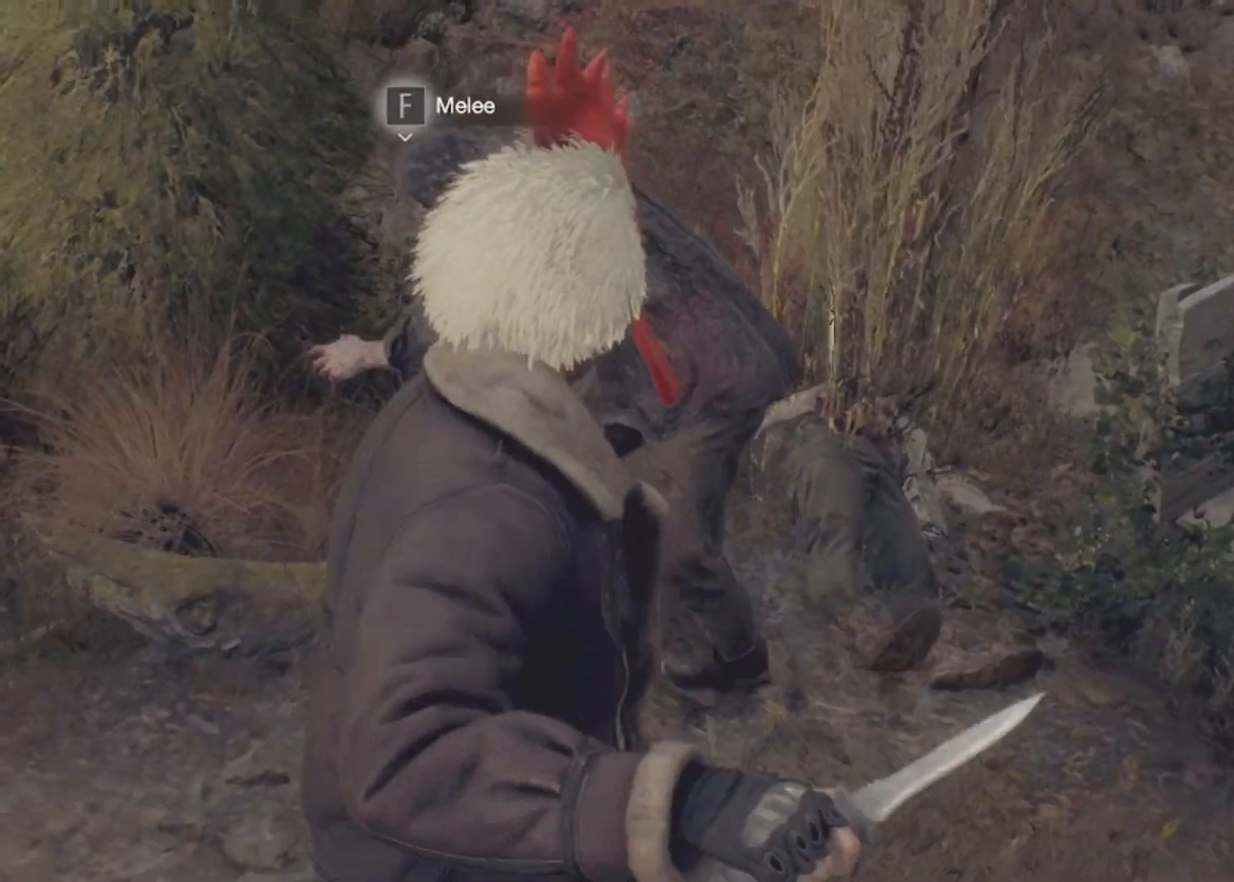
{"keys": ["w"], "mouse": [], "events": [[133, "shift", "up"], [183, "f", "down"], [283, "f", "up"]]}
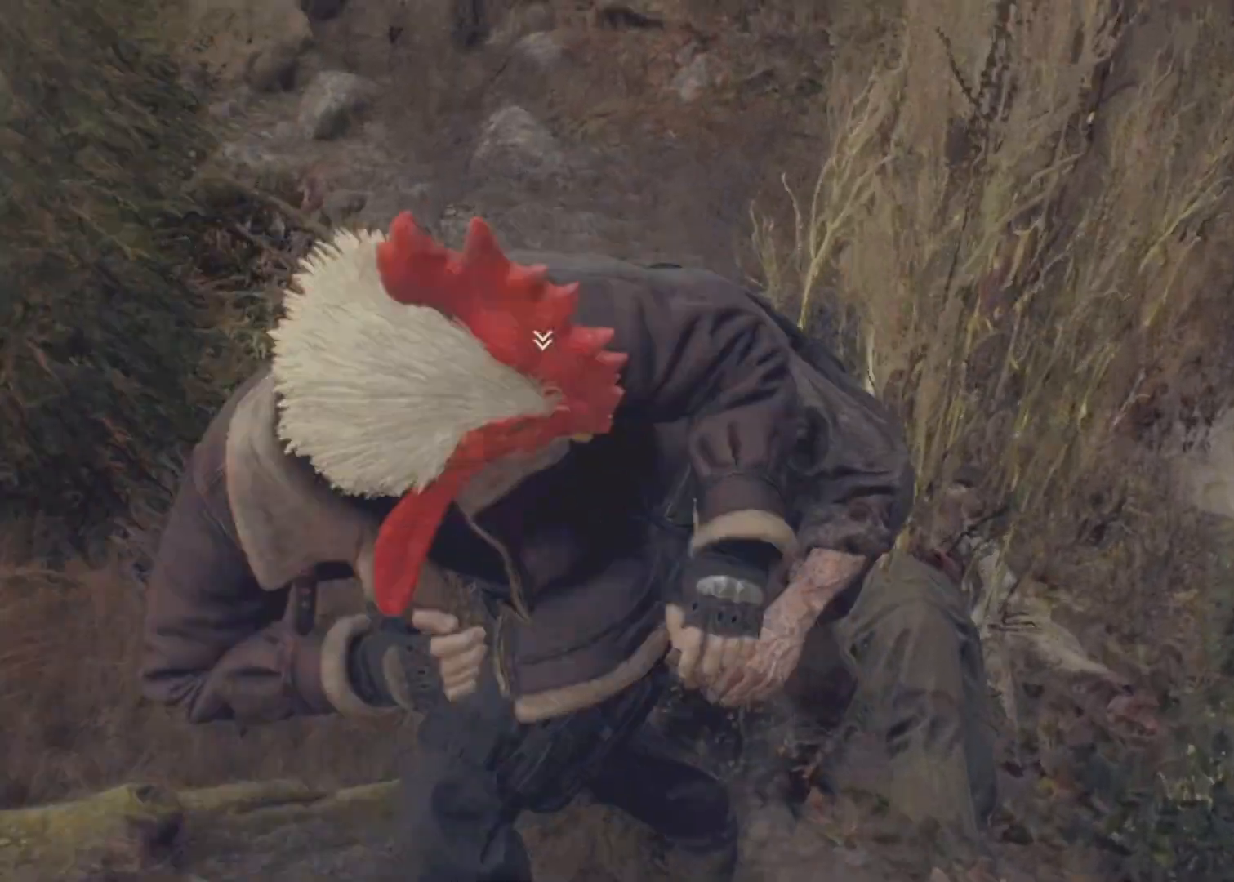
{"keys": ["w"], "mouse": [], "events": [[67, "d", "down"], [350, "d", "up"]]}
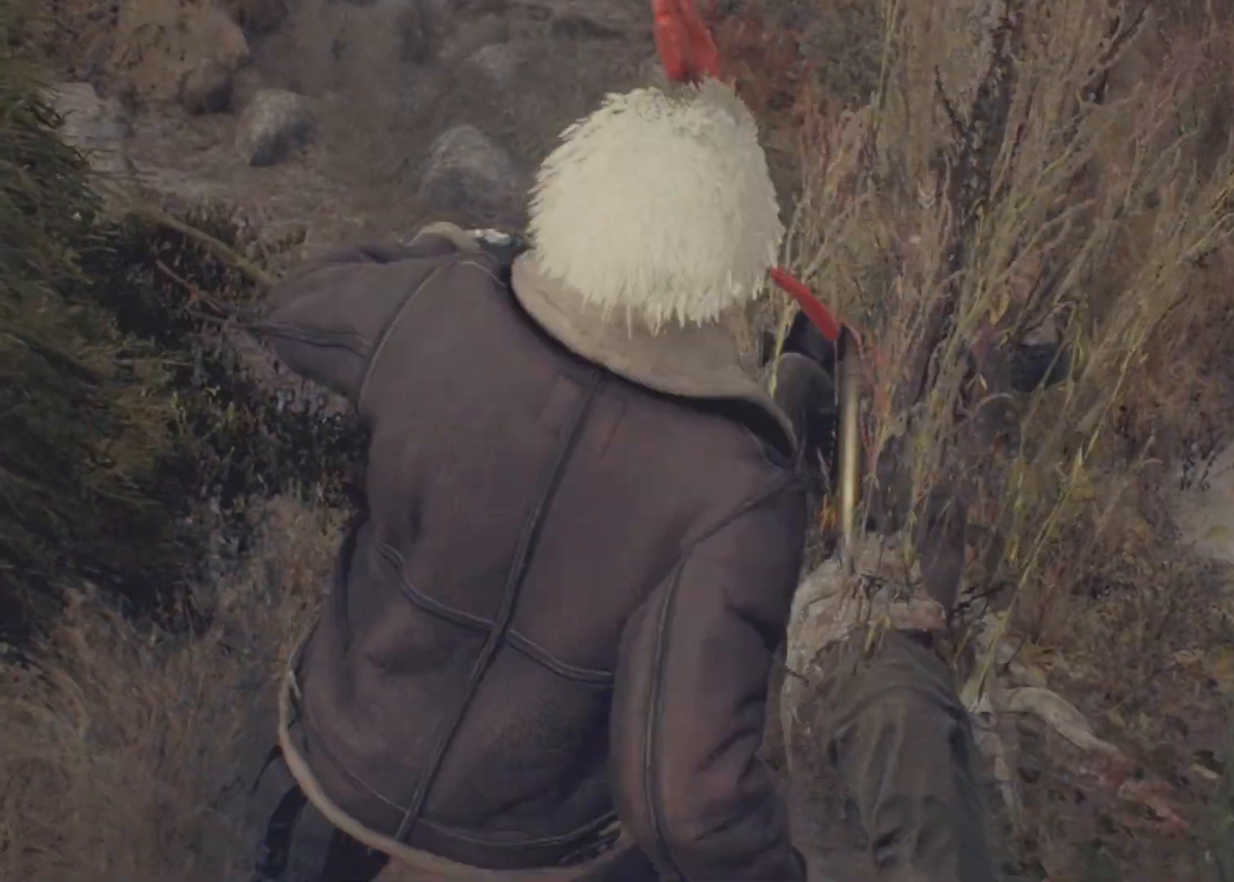
{"keys": ["w"], "mouse": [], "events": [[217, "f", "down"], [267, "f", "up"], [400, "f", "down"], [500, "f", "up"]]}
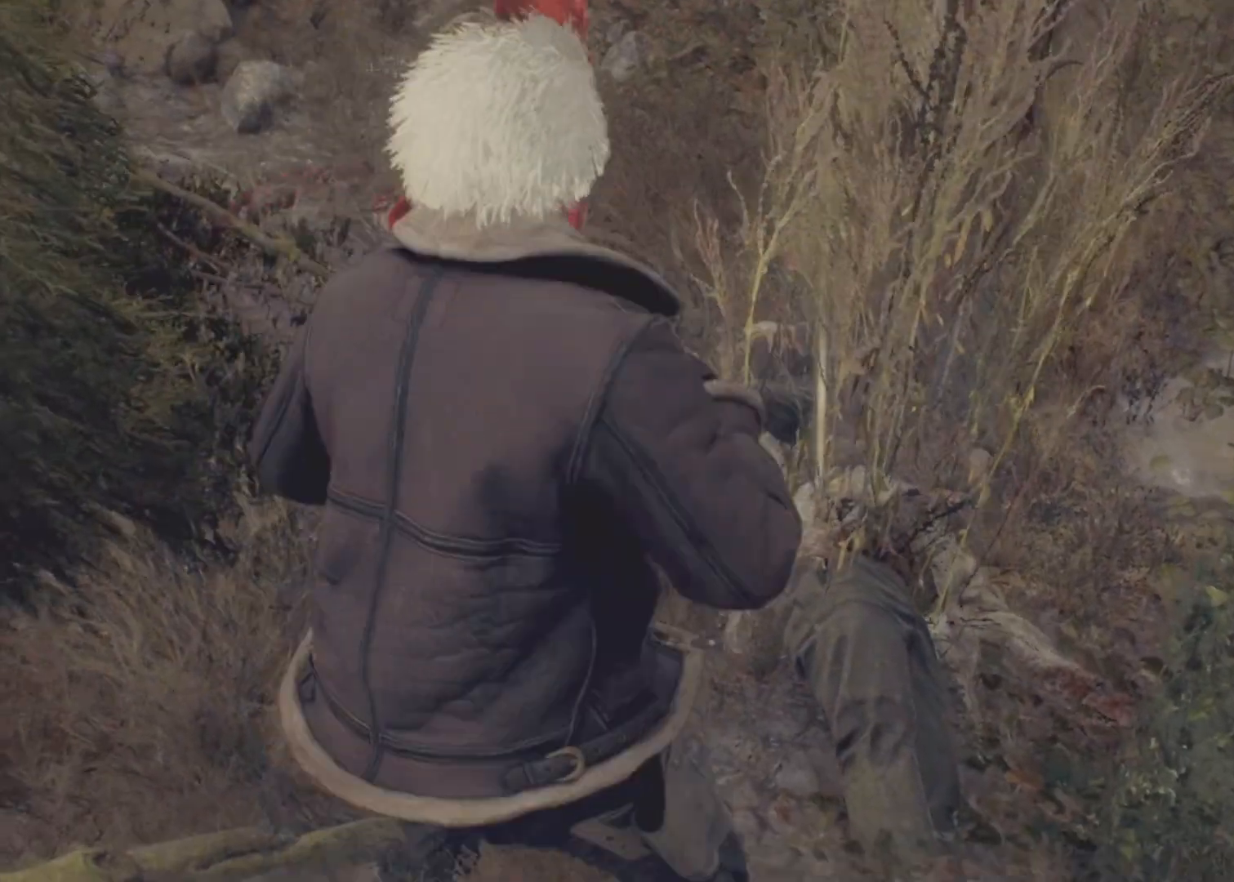
{"keys": ["s", "shift"], "mouse": [], "events": [[83, "f", "down"], [83, "w", "up"], [133, "f", "up"], [233, "a", "down"], [233, "s", "down"], [283, "a", "up"], [317, "shift", "down"]]}
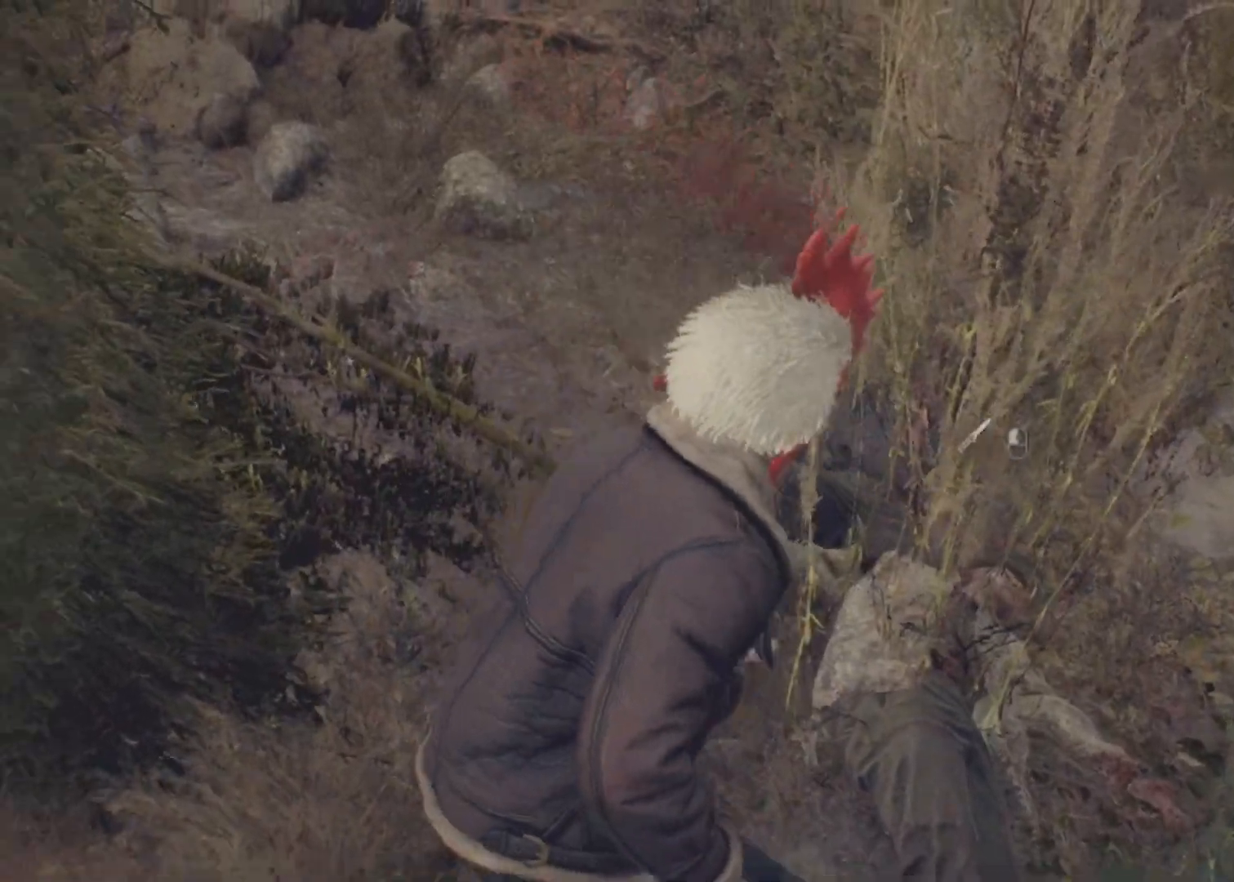
{"keys": ["s", "shift"], "mouse": [], "events": []}
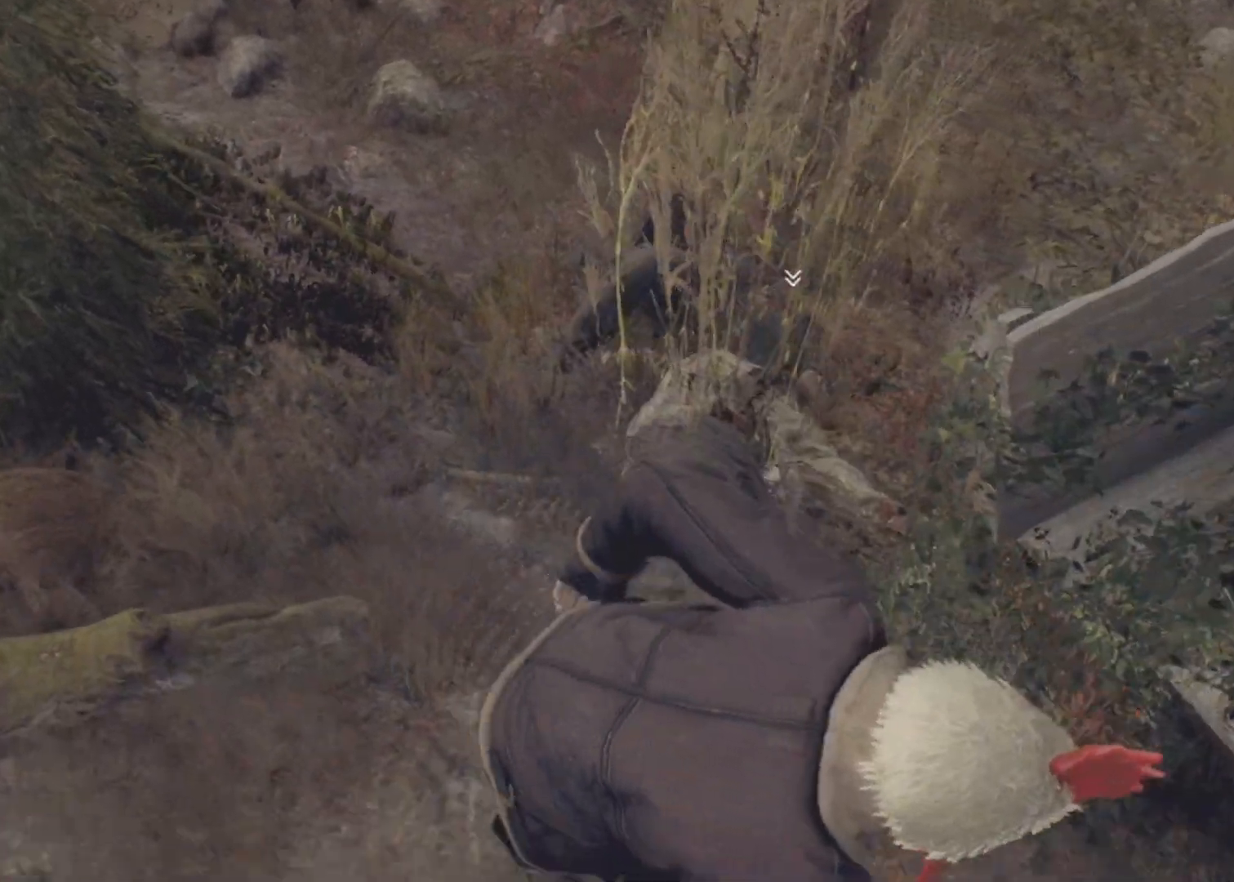
{"keys": ["shift", "w"], "mouse": [], "events": [[33, "s", "up"], [33, "shift", "up"], [317, "w", "down"], [400, "shift", "down"]]}
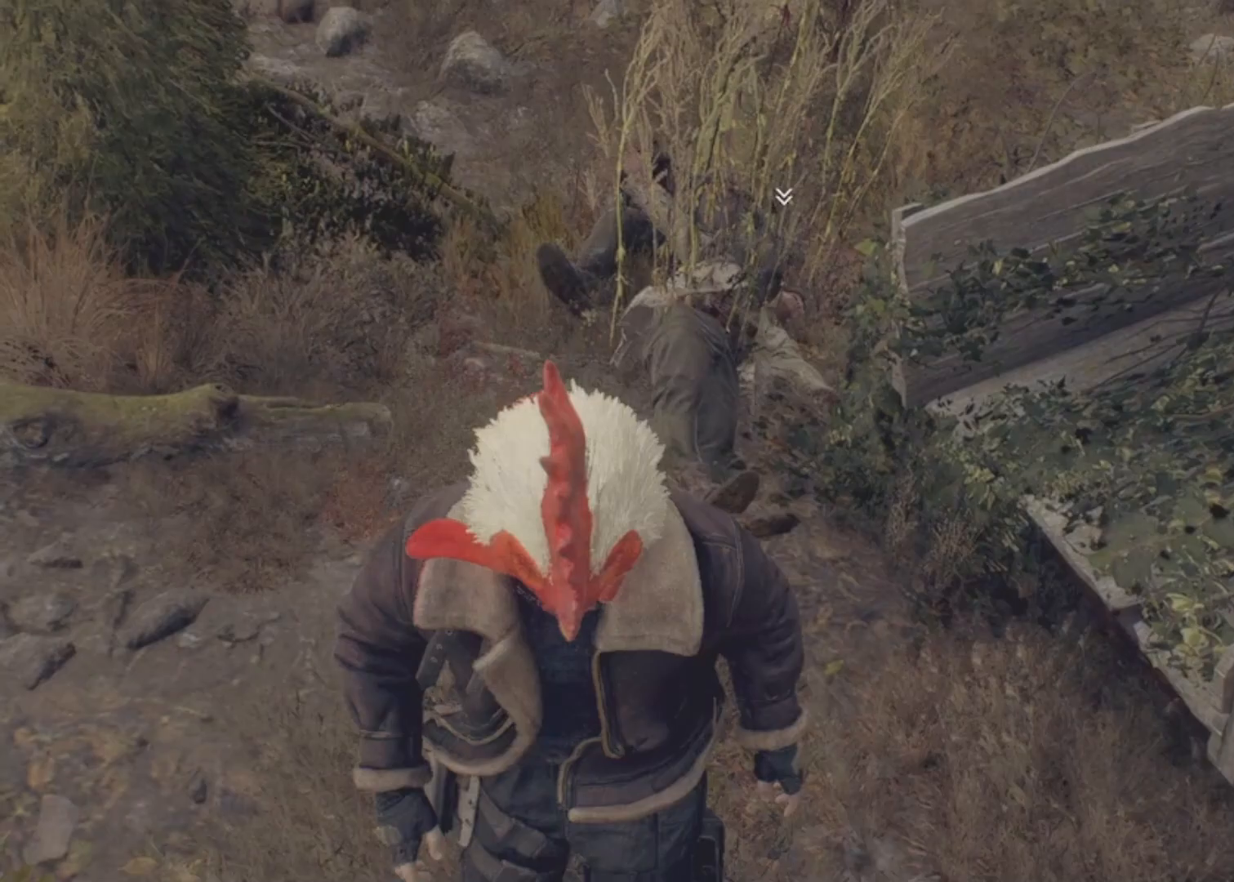
{"keys": ["shift", "w"], "mouse": [], "events": []}
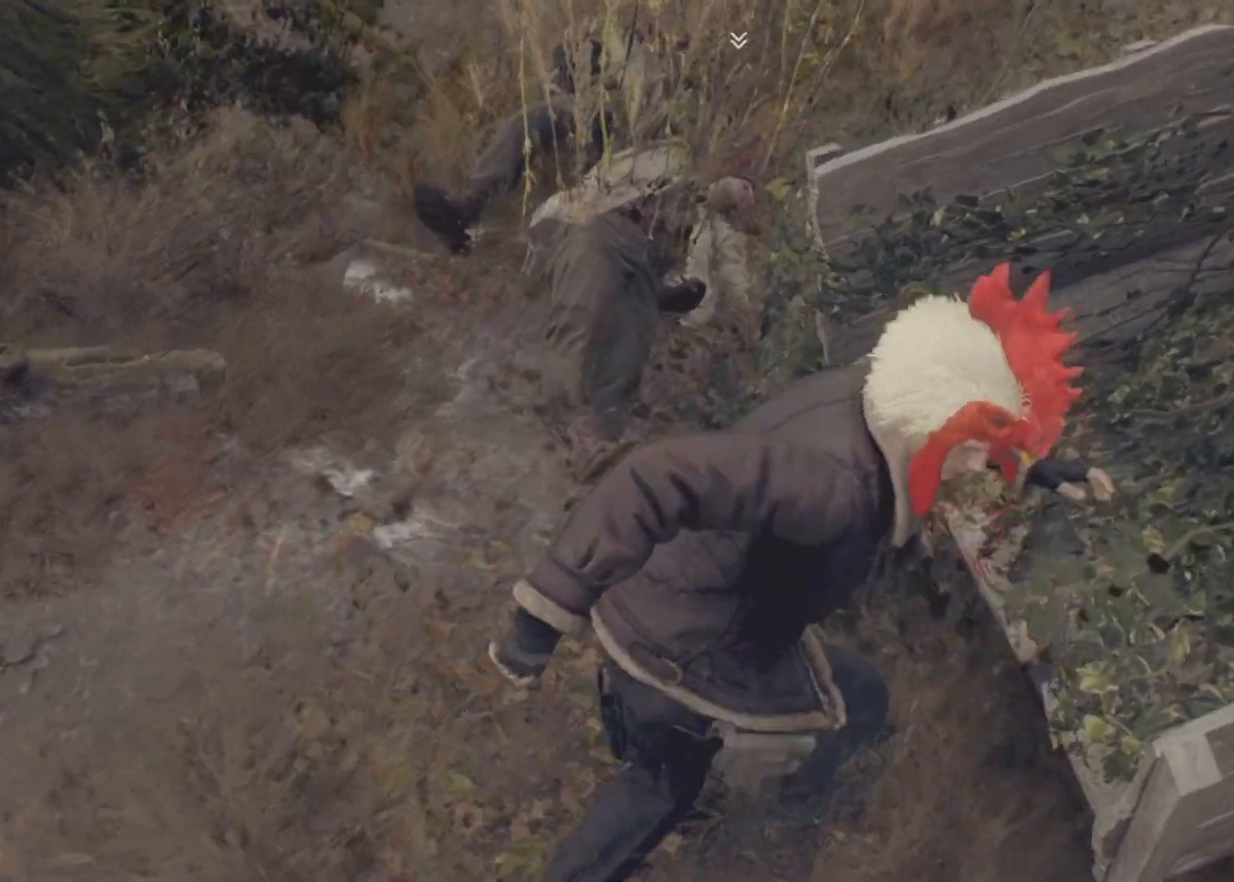
{"keys": [], "mouse": [], "events": [[433, "shift", "up"], [433, "w", "up"]]}
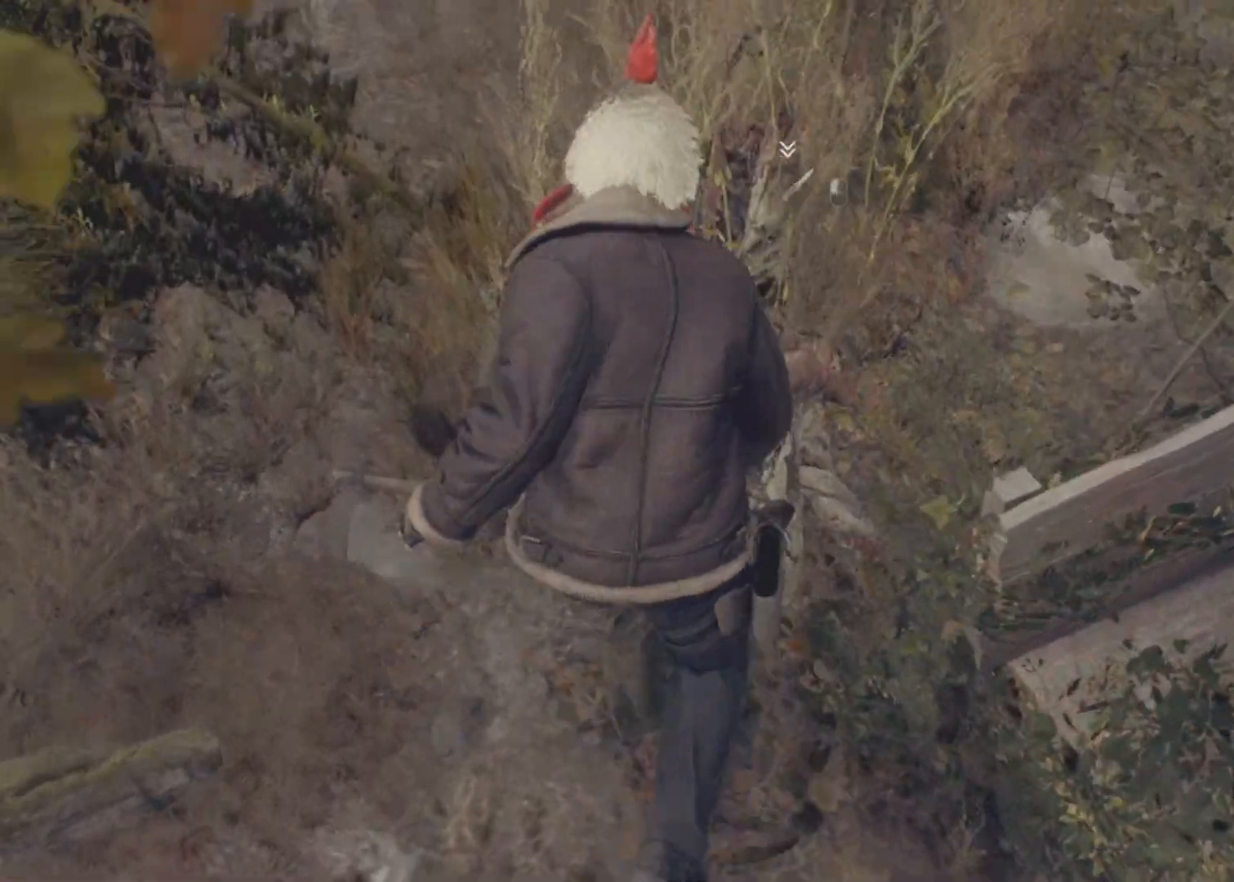
{"keys": [], "mouse": [], "events": [[267, "mouse_left", "down"], [400, "mouse_left", "up"]]}
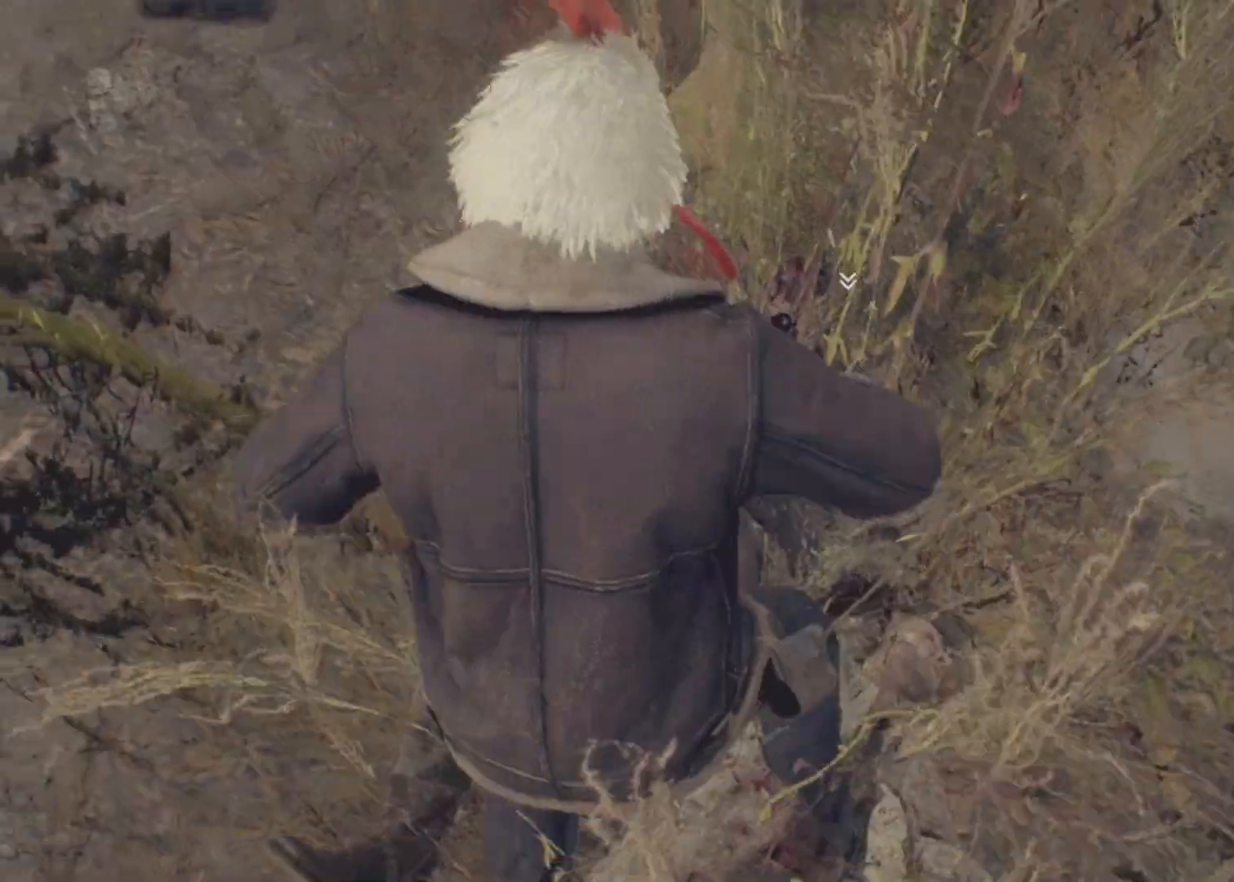
{"keys": [], "mouse": [], "events": []}
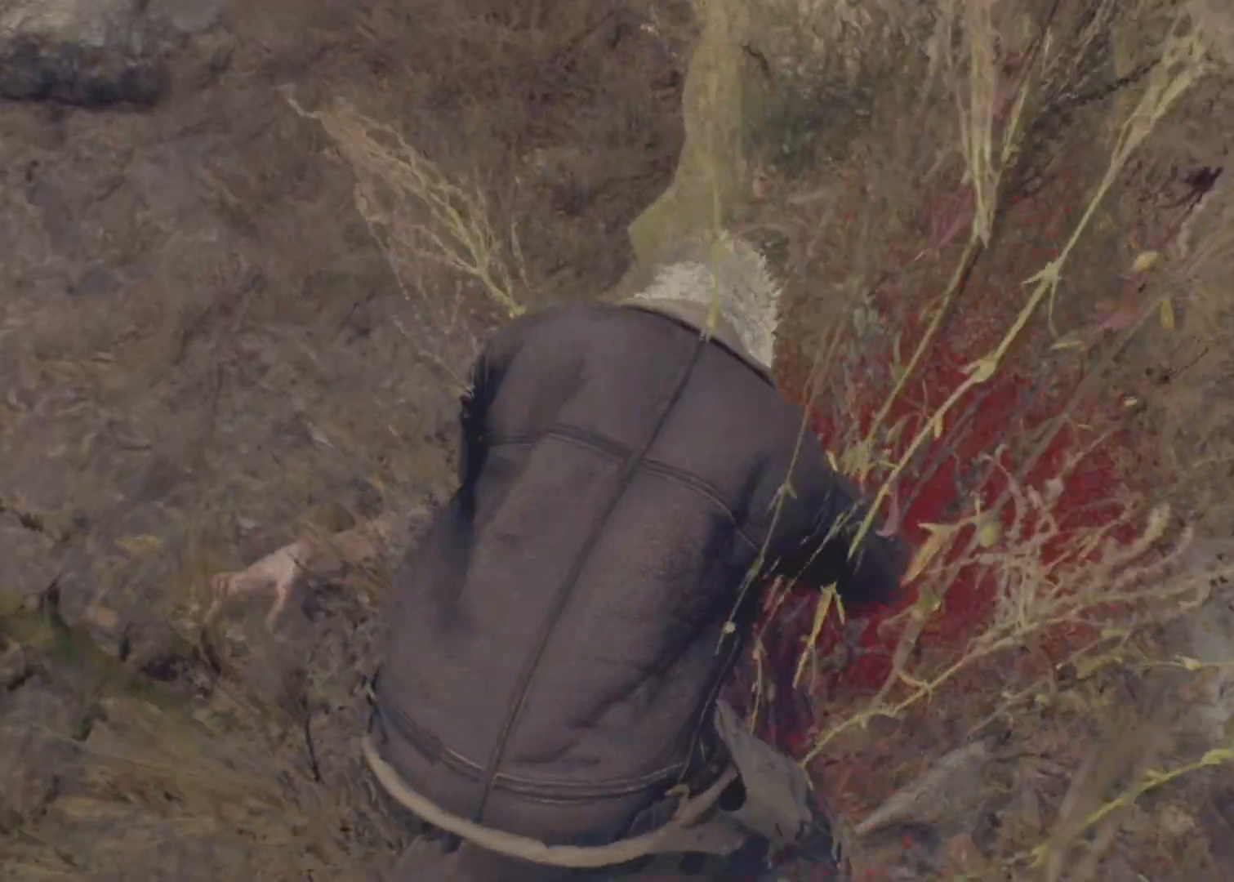
{"keys": [], "mouse": [], "events": []}
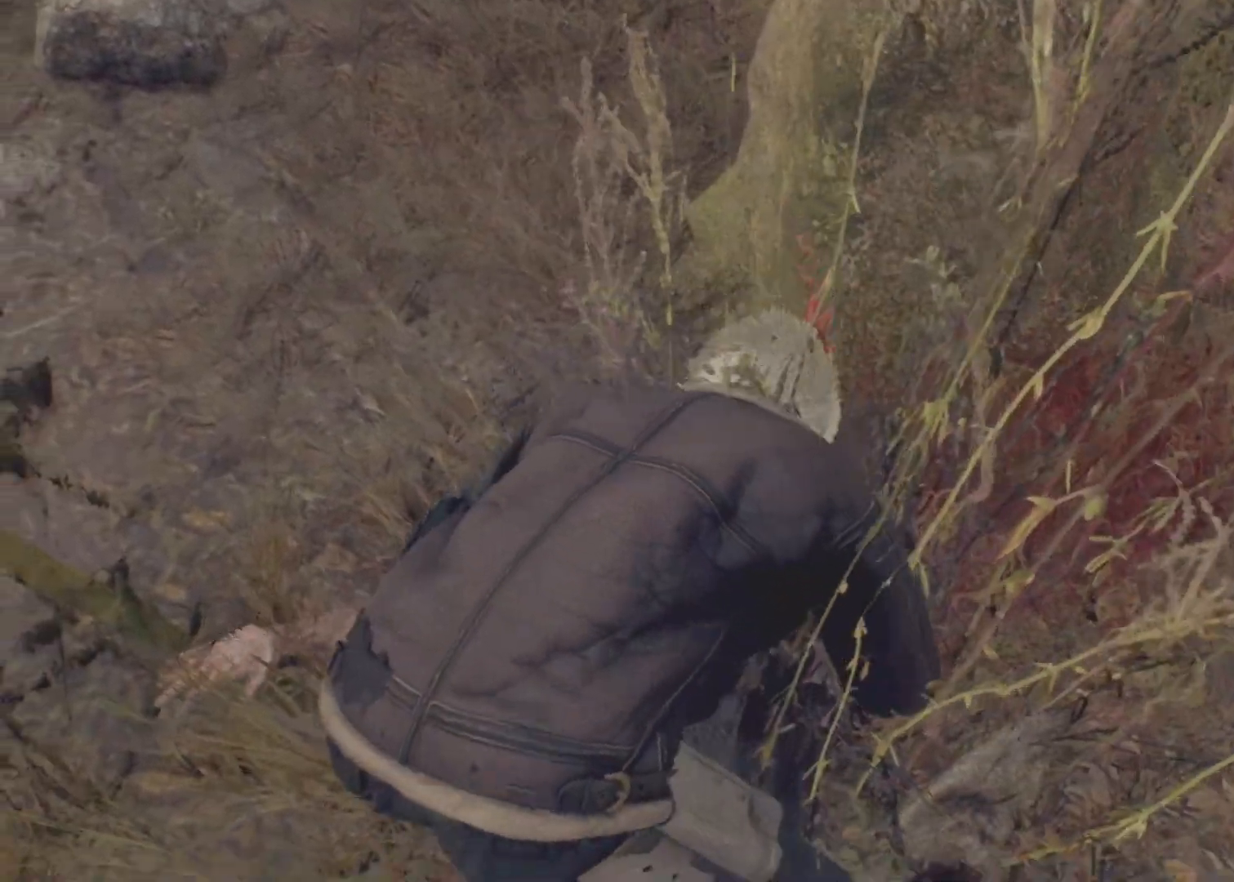
{"keys": [], "mouse": [], "events": []}
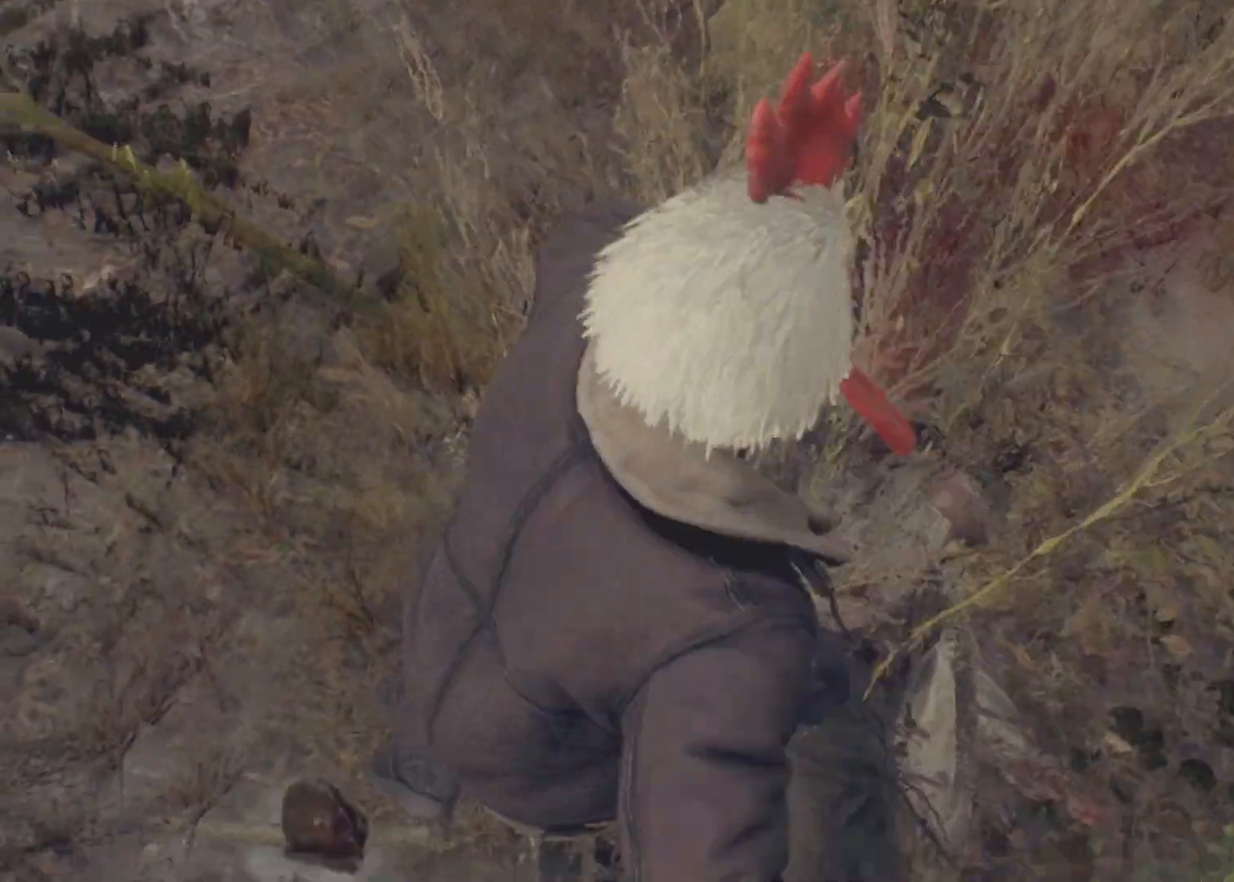
{"keys": [], "mouse": [], "events": []}
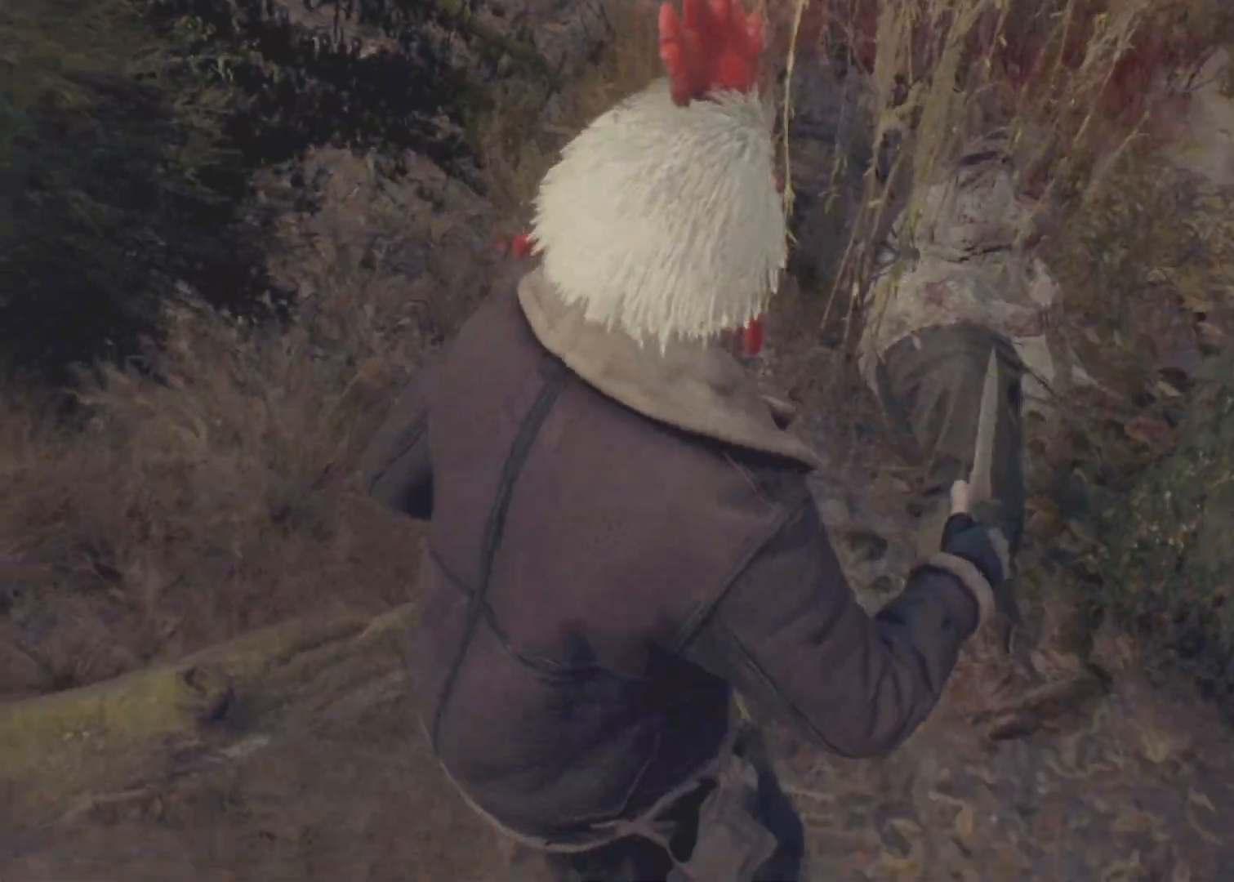
{"keys": [], "mouse": [], "events": []}
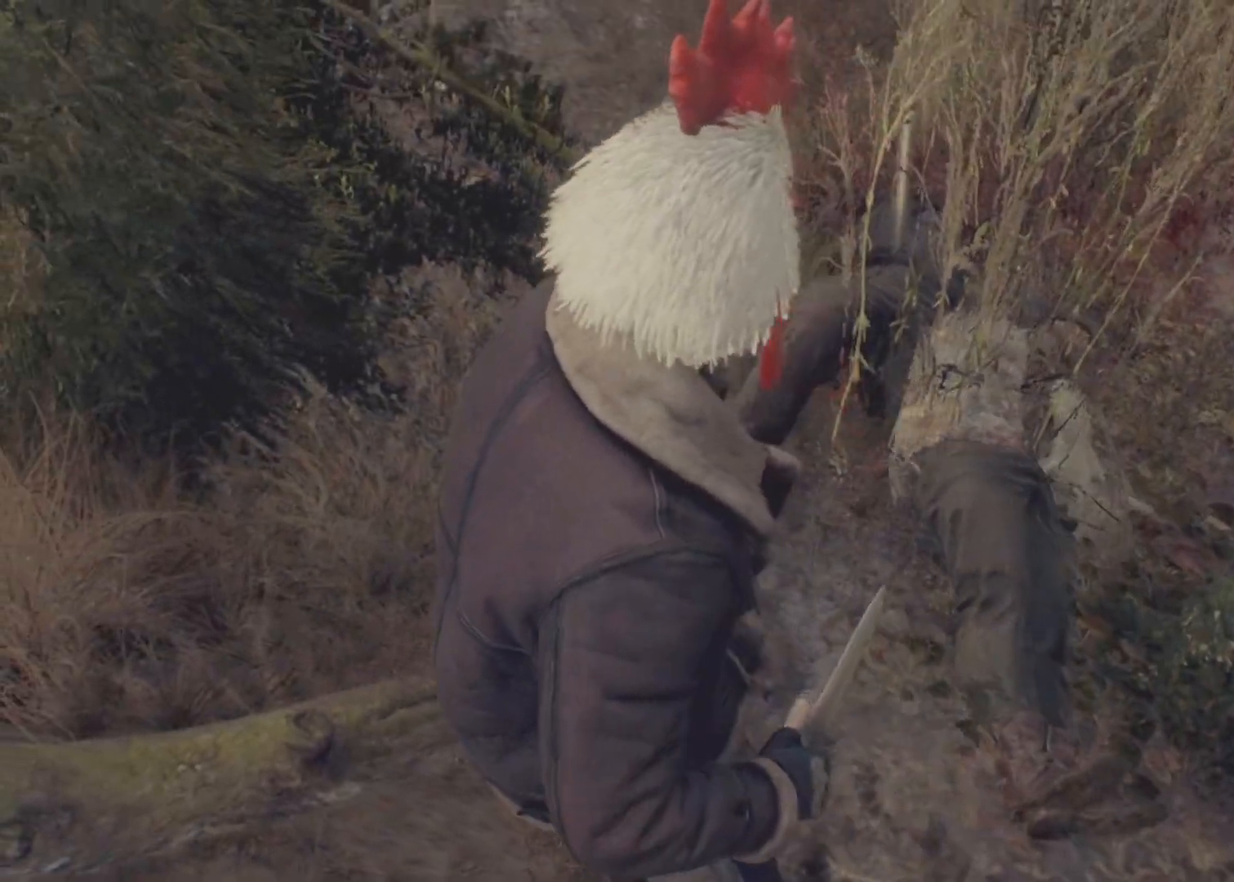
{"keys": ["w"], "mouse": [], "events": [[450, "w", "down"]]}
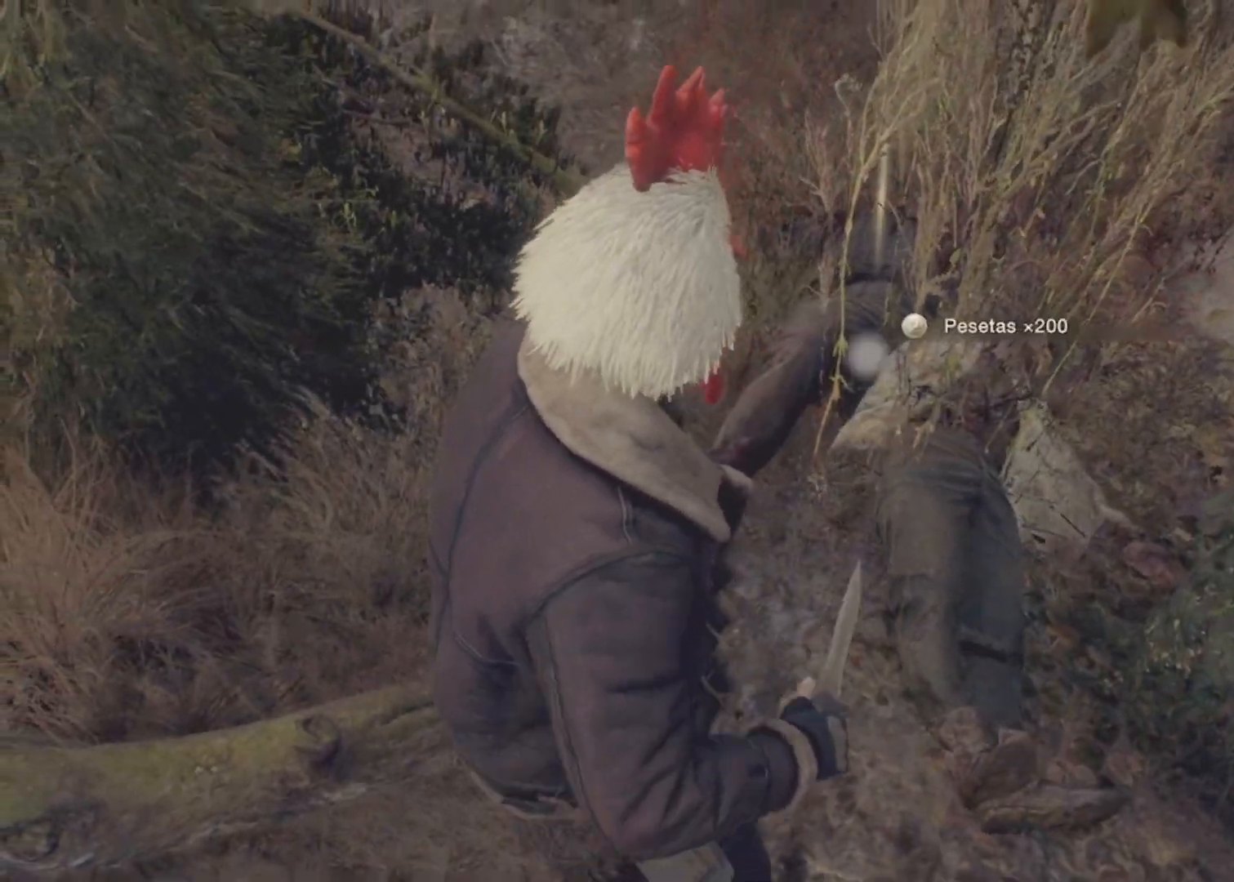
{"keys": [], "mouse": [], "events": [[367, "f", "down"], [417, "w", "up"], [467, "f", "up"]]}
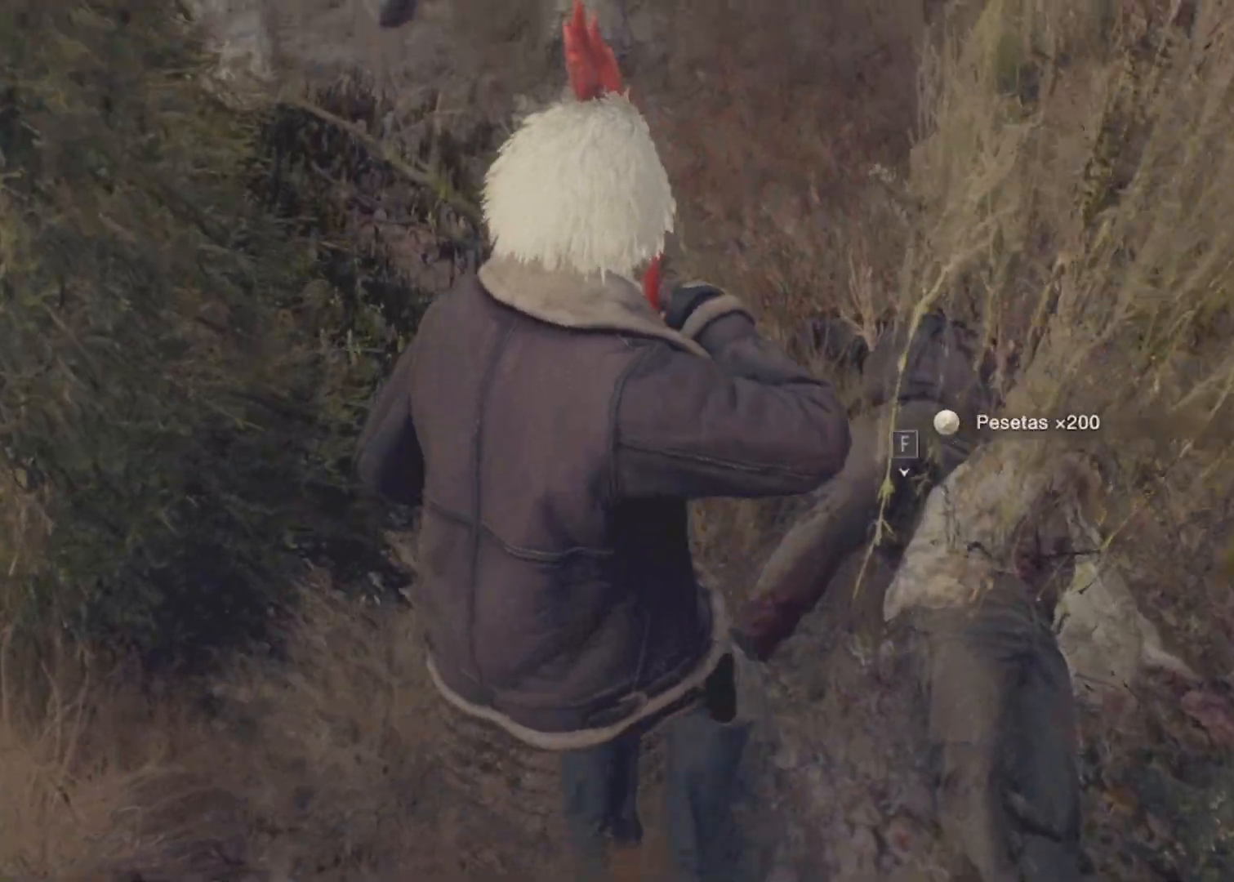
{"keys": ["a", "s"], "mouse": [], "events": [[67, "s", "down"], [150, "a", "down"]]}
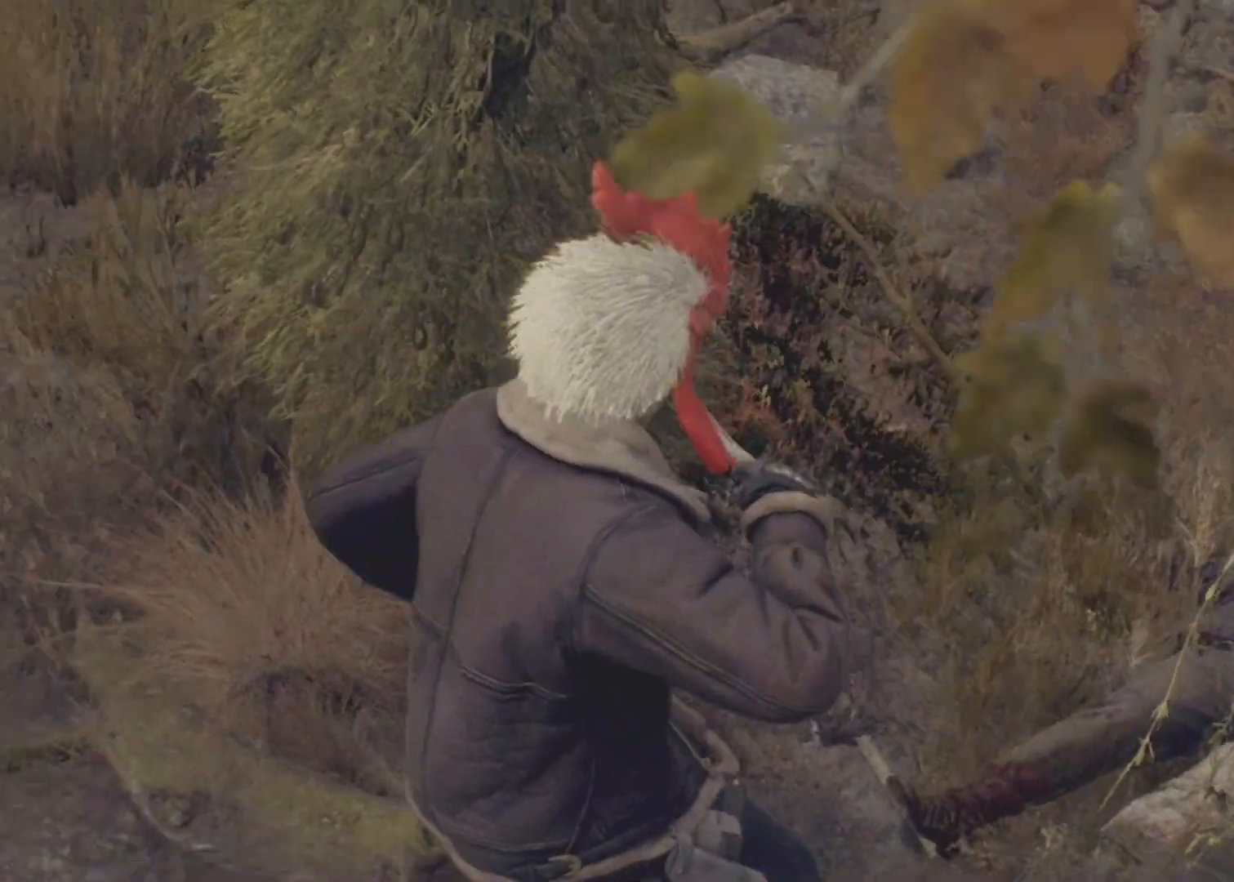
{"keys": ["a"], "mouse": [], "events": [[167, "s", "up"]]}
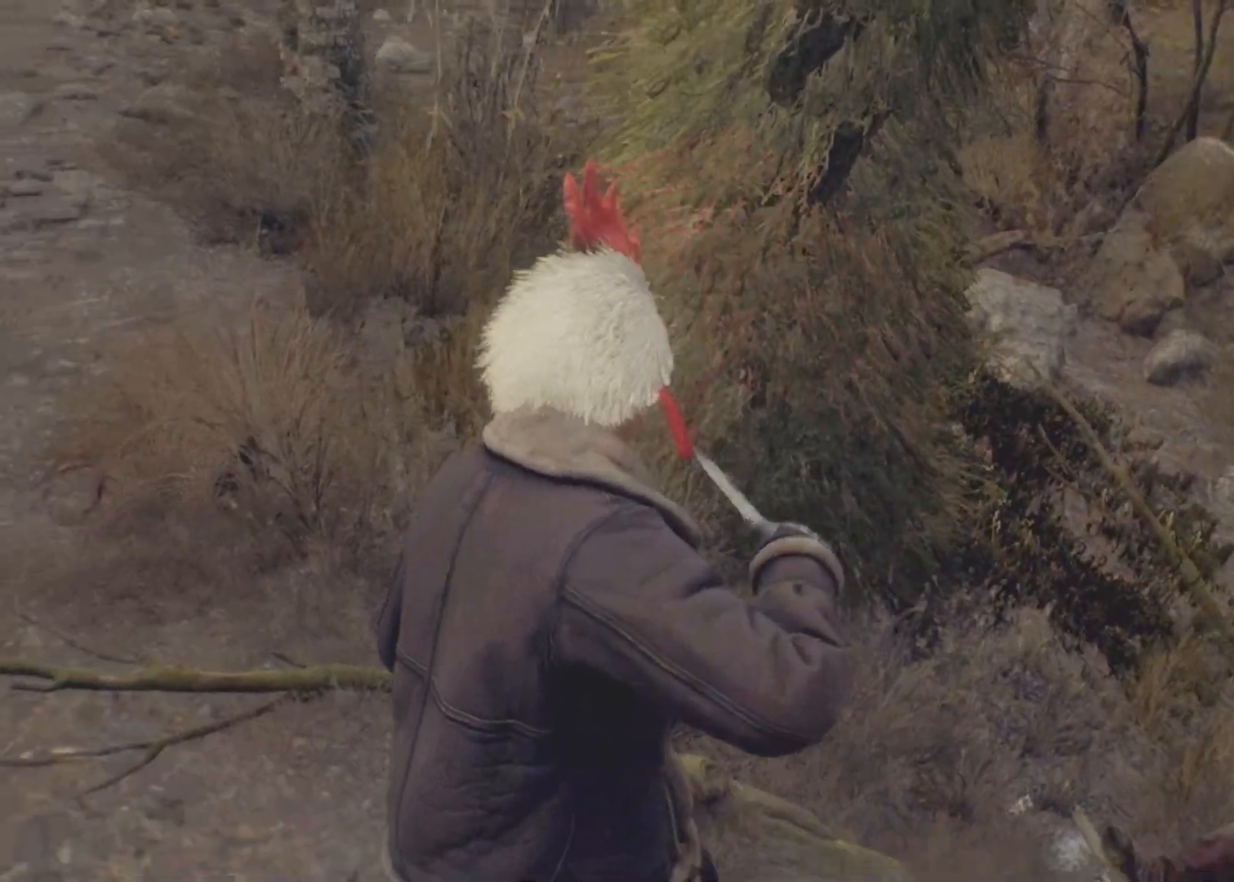
{"keys": ["a"], "mouse": [], "events": []}
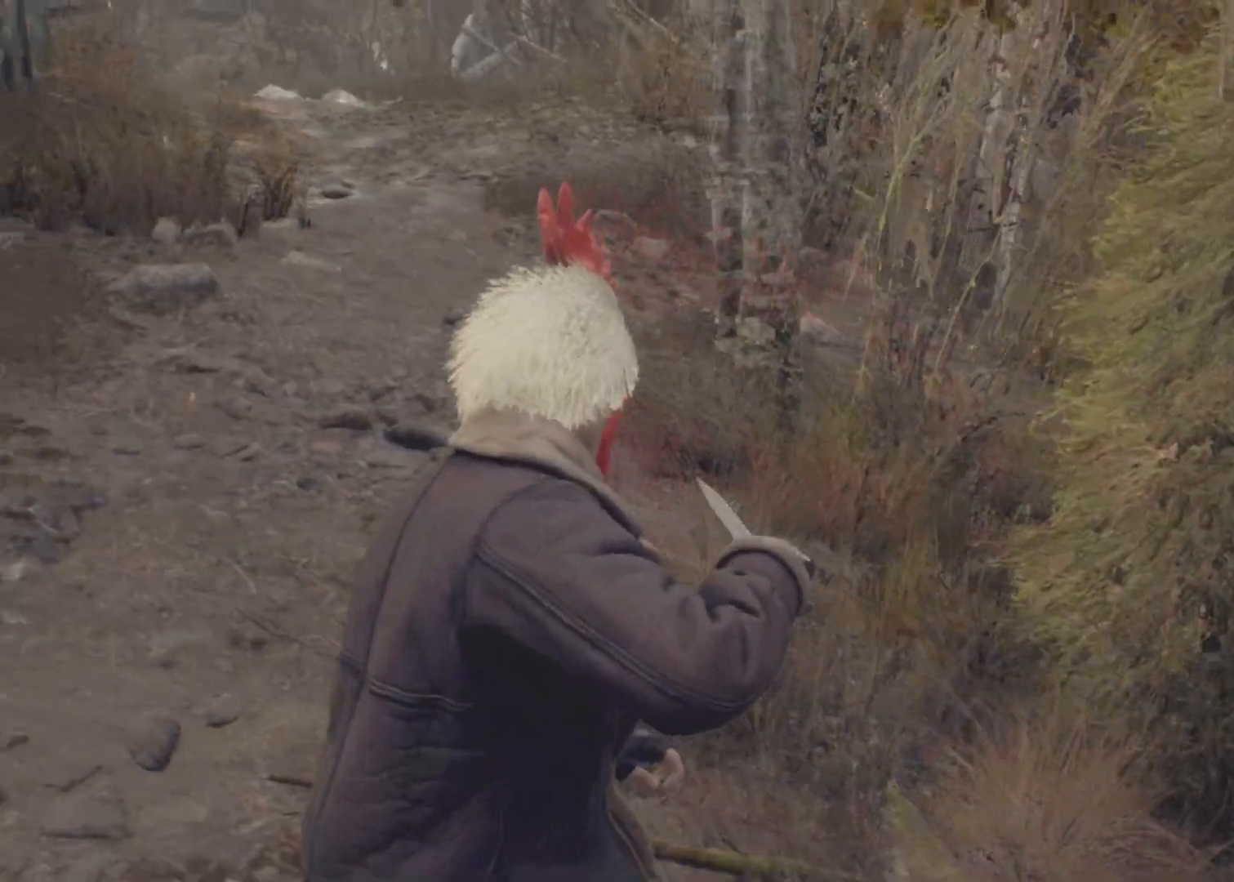
{"keys": [], "mouse": [], "events": [[483, "a", "up"]]}
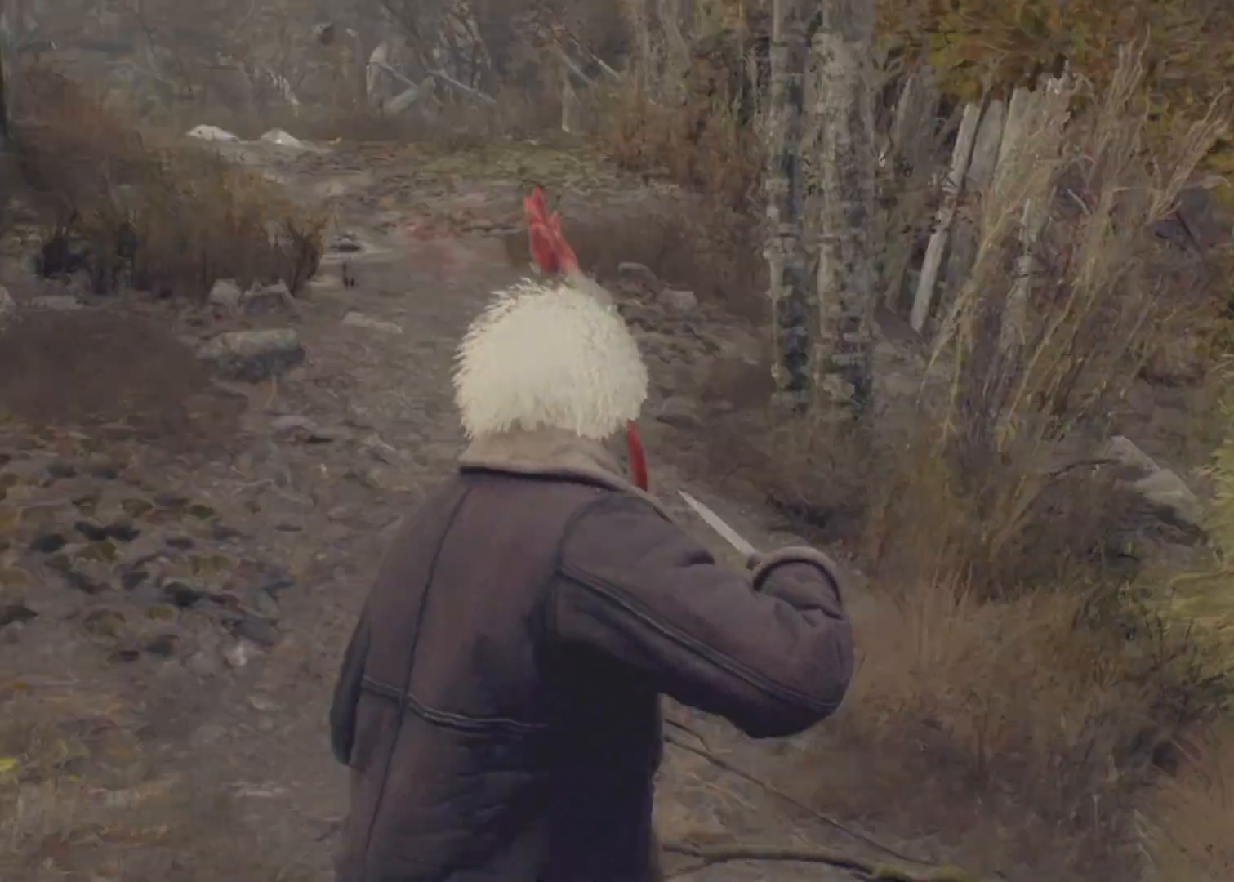
{"keys": [], "mouse": [], "events": [[167, "d", "down"], [450, "d", "up"]]}
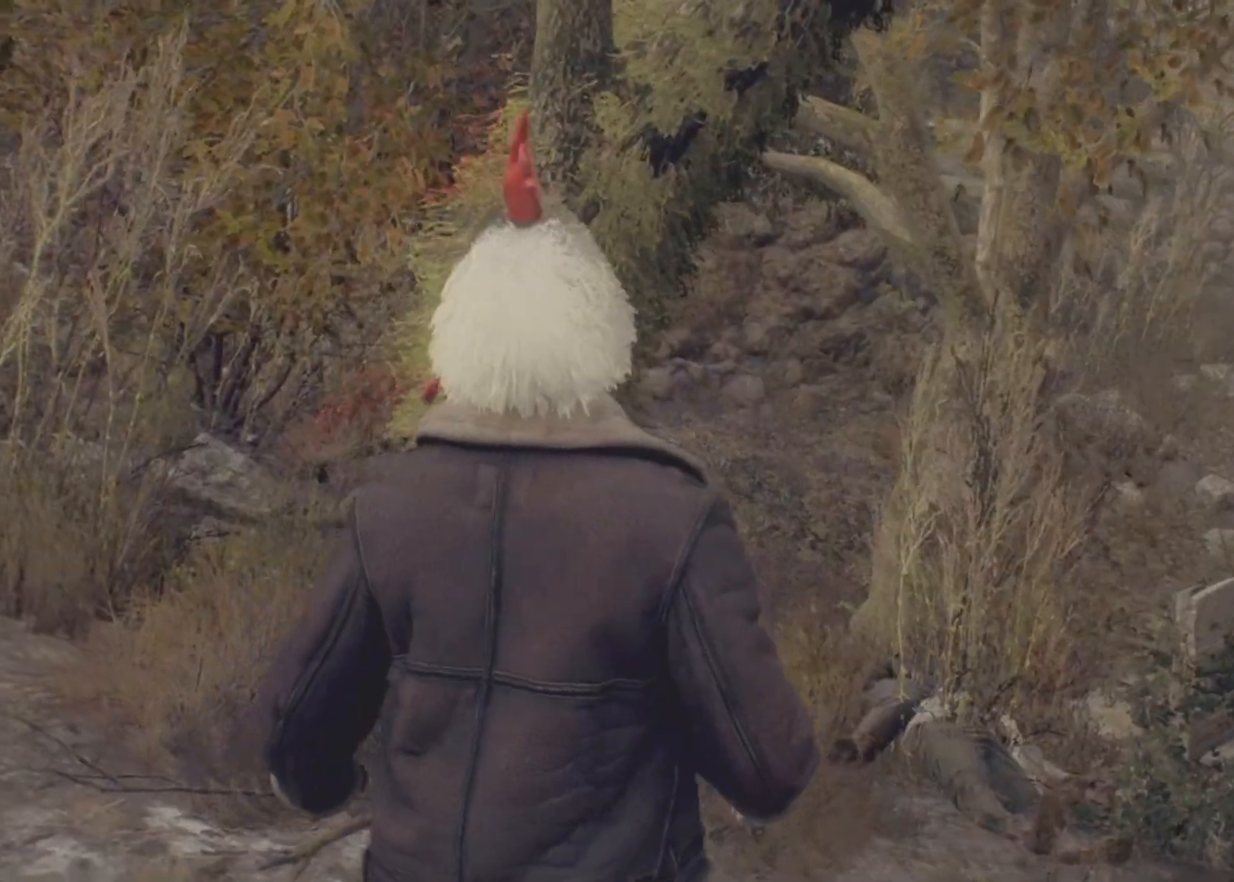
{"keys": ["d", "w"], "mouse": [], "events": [[417, "d", "down"], [417, "w", "down"]]}
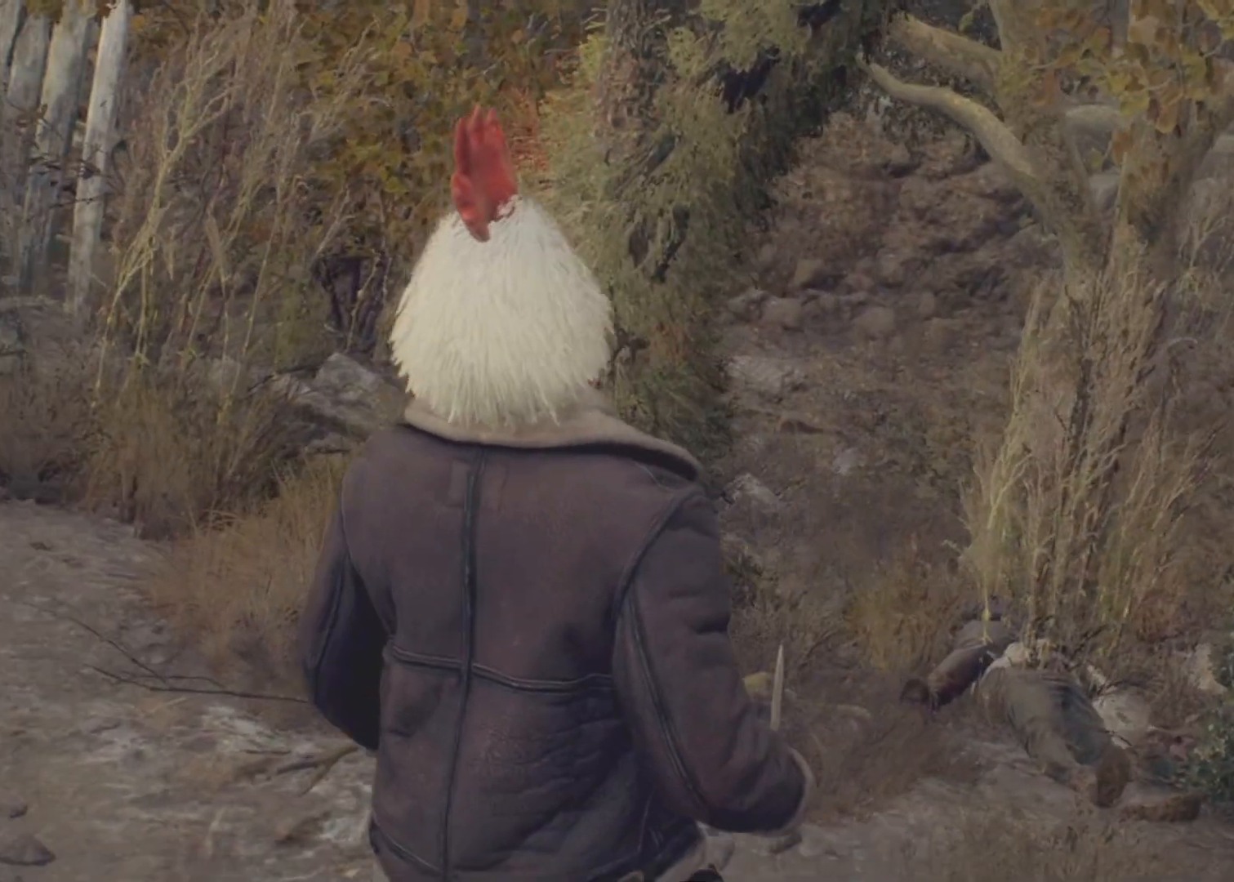
{"keys": ["d", "shift", "w"], "mouse": [], "events": [[100, "shift", "down"], [250, "d", "up"], [383, "d", "down"]]}